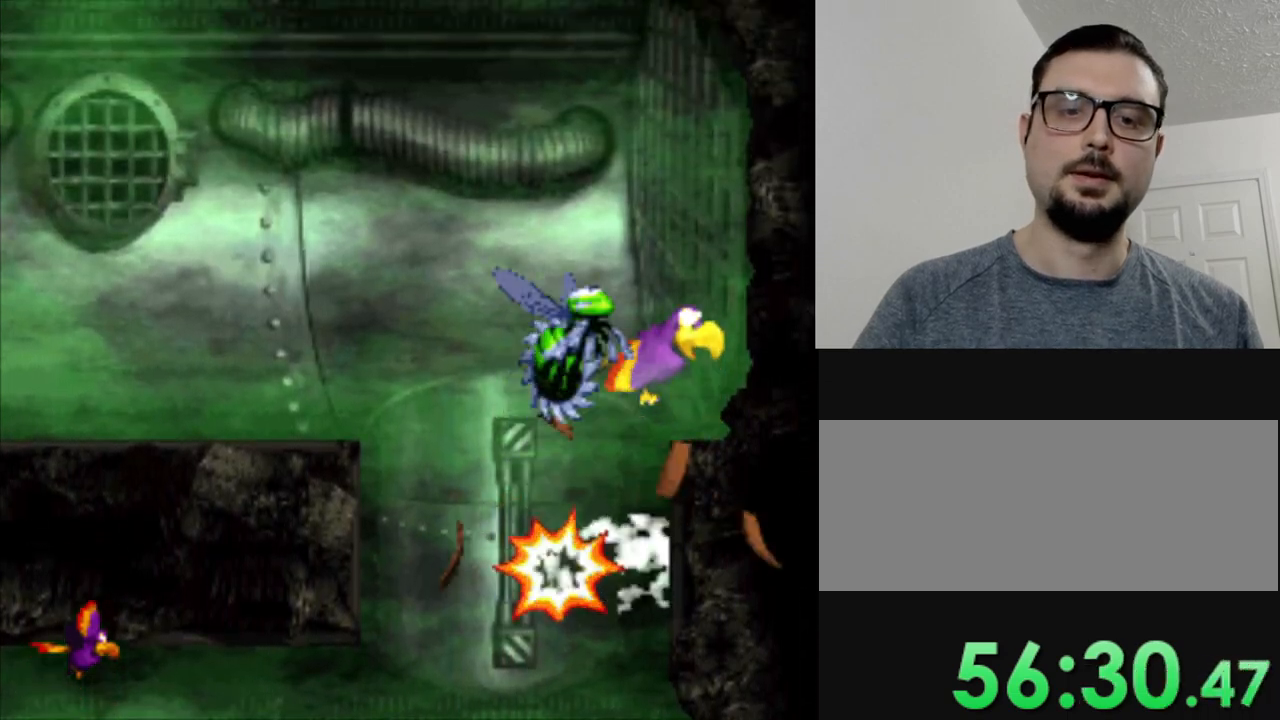
Gameplay with a controller (Nintendo layout); each line is a JSON object with the inputs held at the frame after it. "events" lists button and stick changes between this image and that frame as [ms after this image, input, new state], when the widget could be followed in between. Not read: DPAD_DOWN L3 R3.
{"buttons": ["Y", "DPAD_LEFT"], "events": [[134, "B", "down"], [134, "DPAD_UP", "down"], [184, "DPAD_LEFT", "down"], [234, "B", "up"], [267, "DPAD_UP", "up"], [367, "B", "down"], [484, "B", "up"]]}
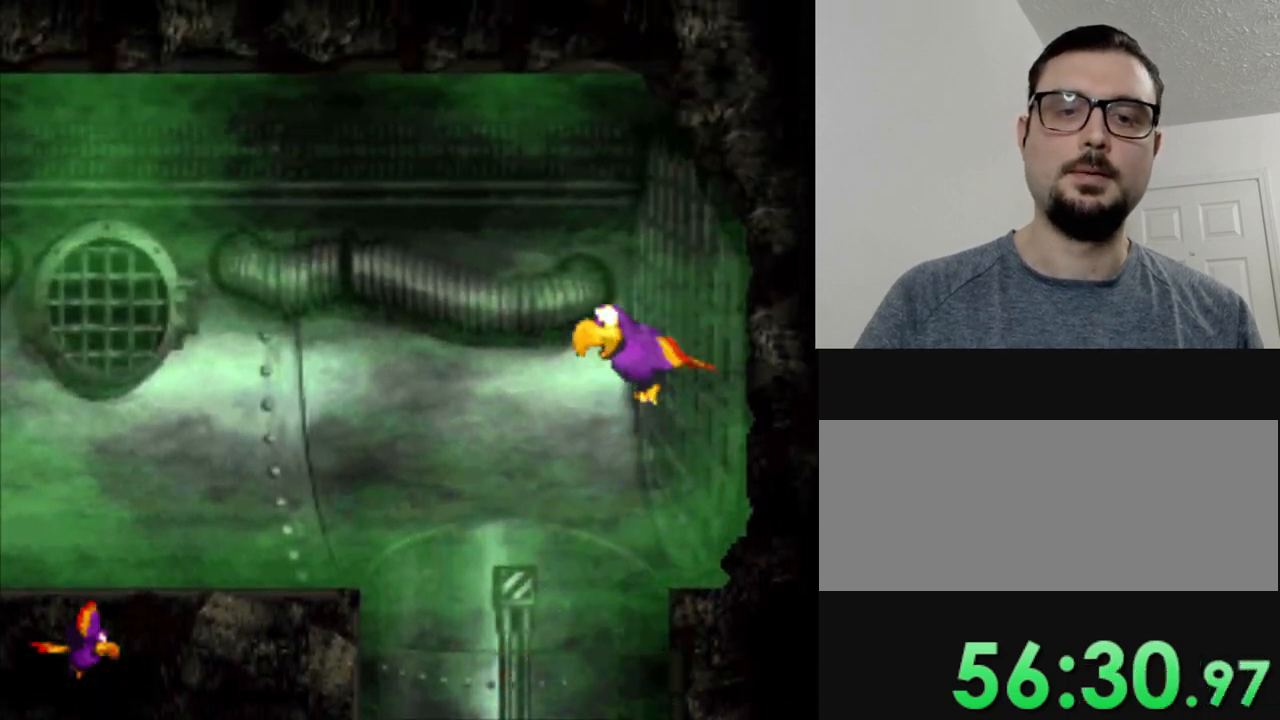
{"buttons": ["Y", "DPAD_LEFT"], "events": [[83, "B", "down"], [217, "B", "up"], [350, "B", "down"], [450, "B", "up"]]}
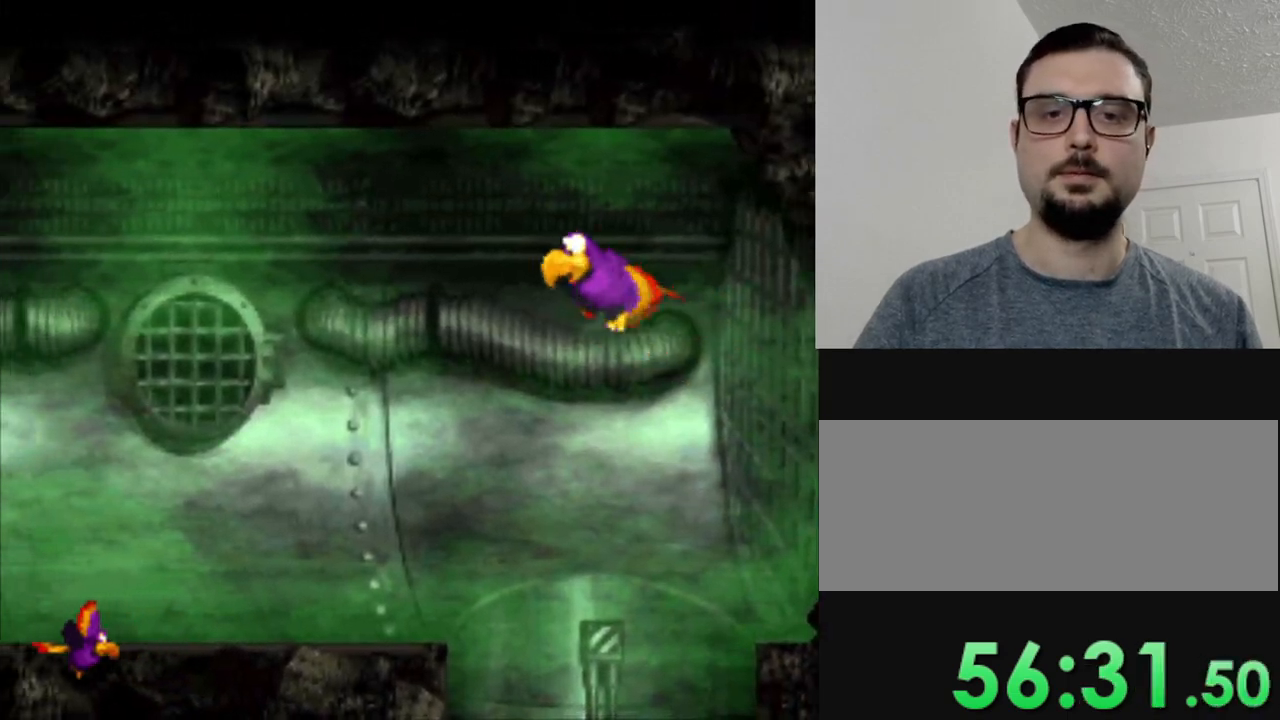
{"buttons": ["Y", "DPAD_LEFT"], "events": [[50, "B", "down"], [150, "B", "up"]]}
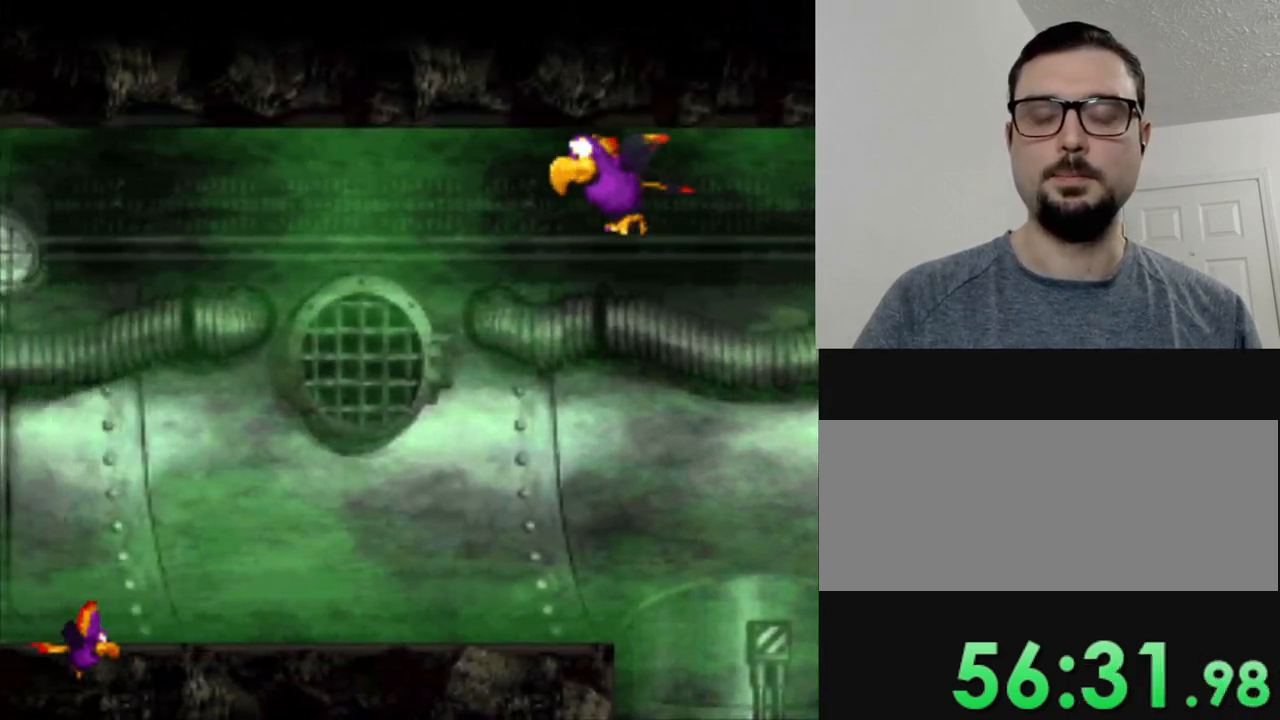
{"buttons": ["Y", "DPAD_LEFT"], "events": [[33, "B", "down"], [217, "B", "up"]]}
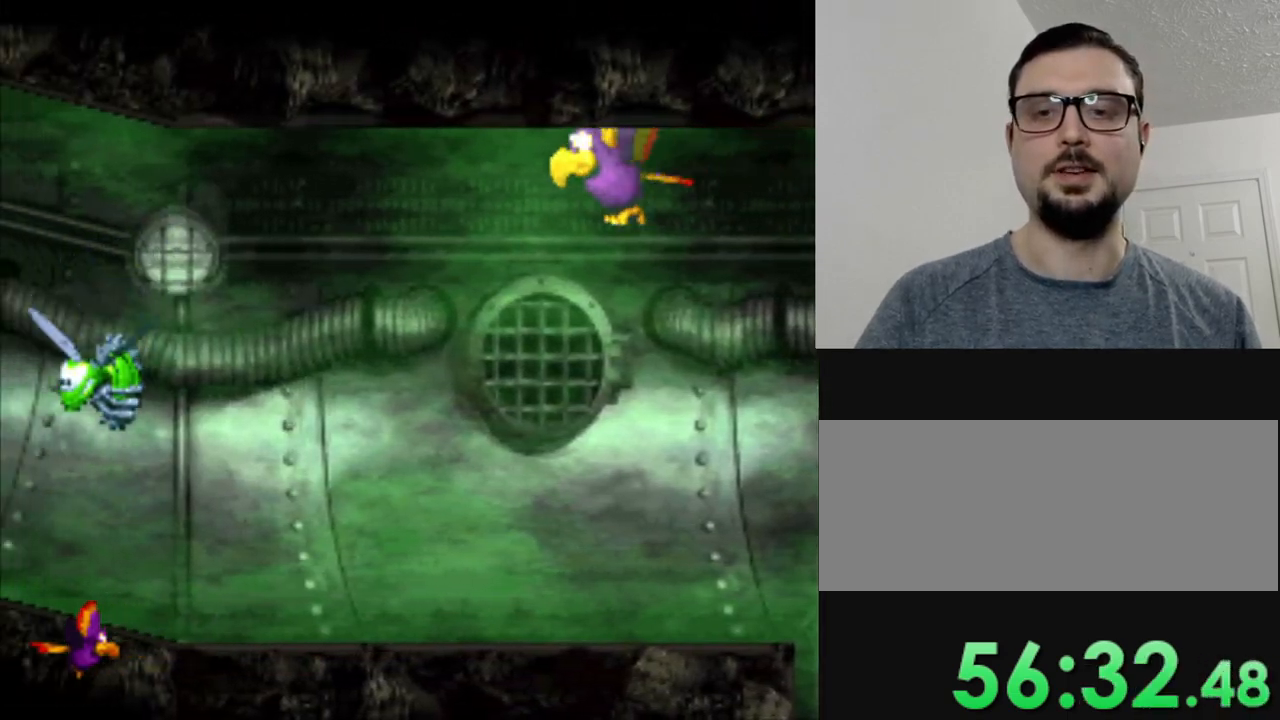
{"buttons": ["Y"], "events": [[167, "DPAD_LEFT", "up"]]}
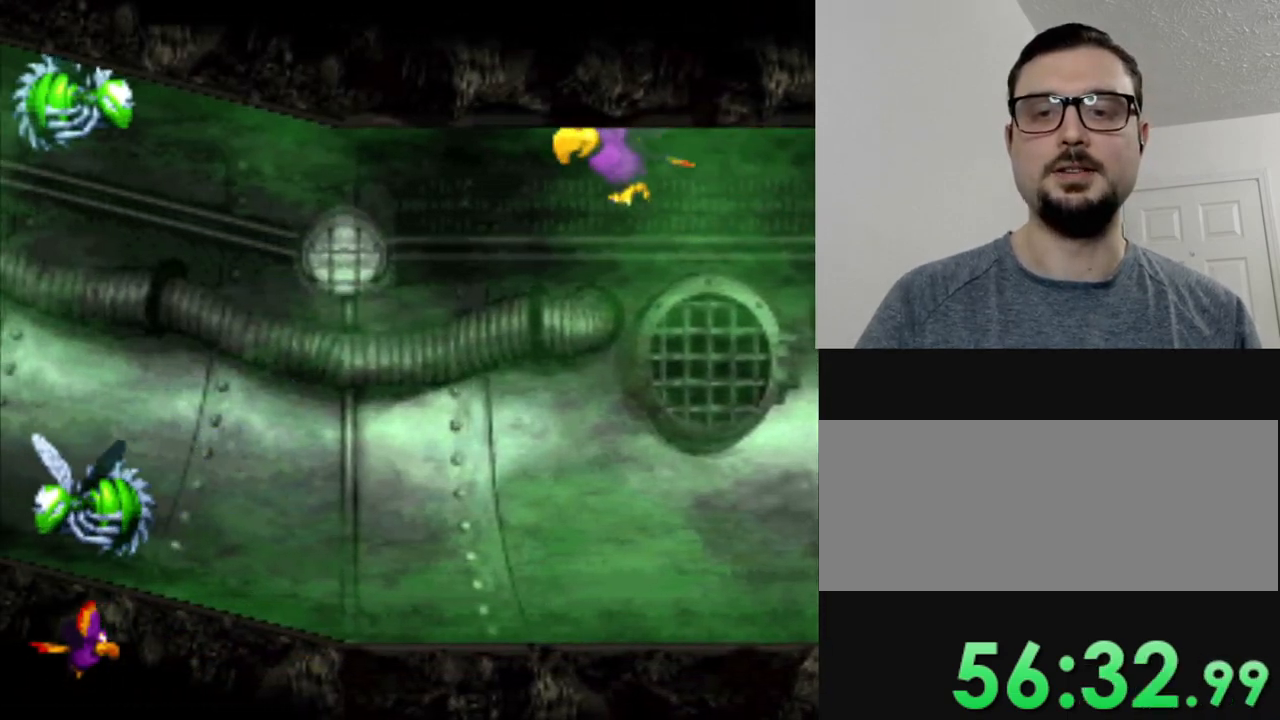
{"buttons": ["Y", "DPAD_LEFT"], "events": [[117, "Y", "up"], [167, "DPAD_RIGHT", "down"], [400, "DPAD_RIGHT", "up"], [400, "Y", "down"], [500, "DPAD_LEFT", "down"]]}
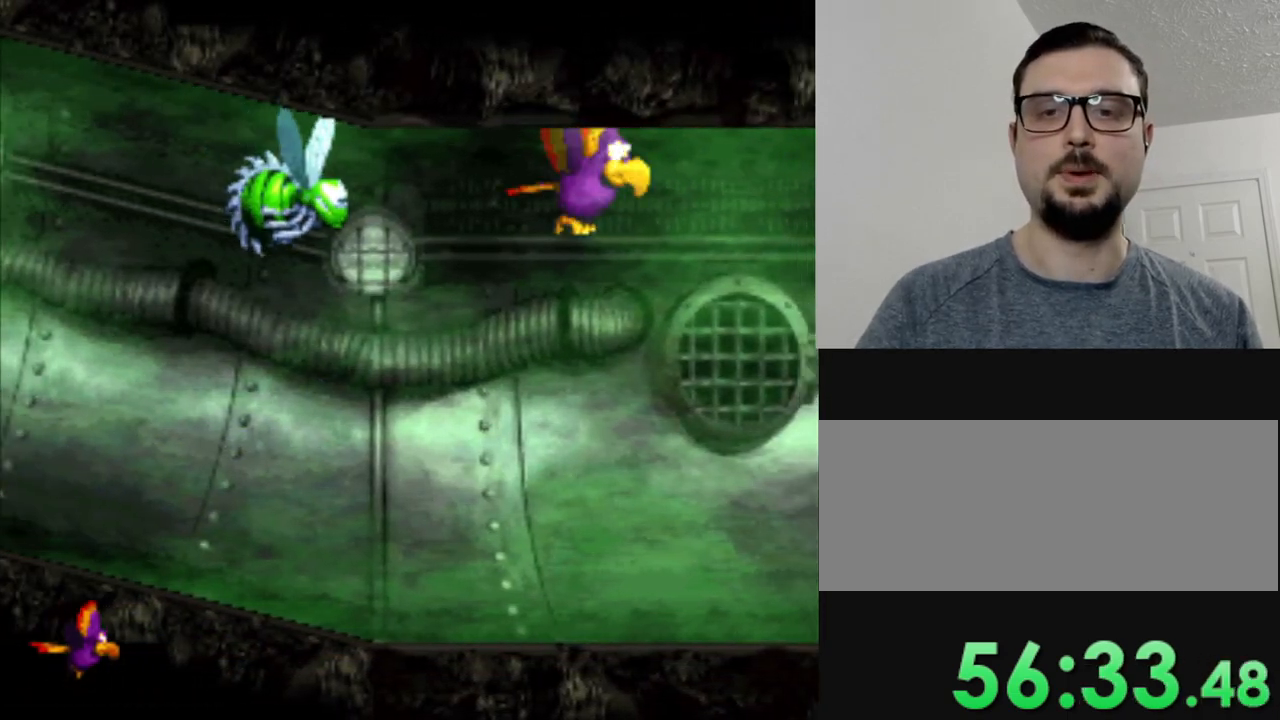
{"buttons": [], "events": [[301, "Y", "up"], [401, "DPAD_LEFT", "up"]]}
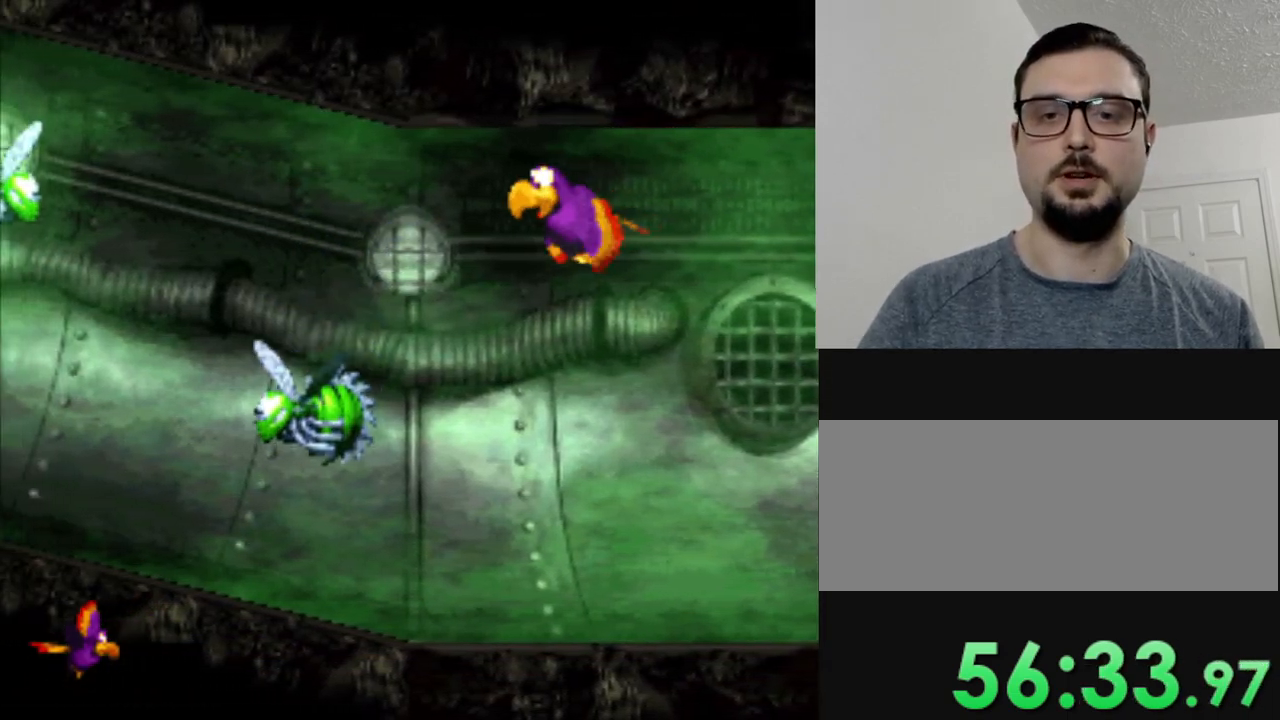
{"buttons": [], "events": [[16, "DPAD_RIGHT", "down"], [500, "DPAD_RIGHT", "up"]]}
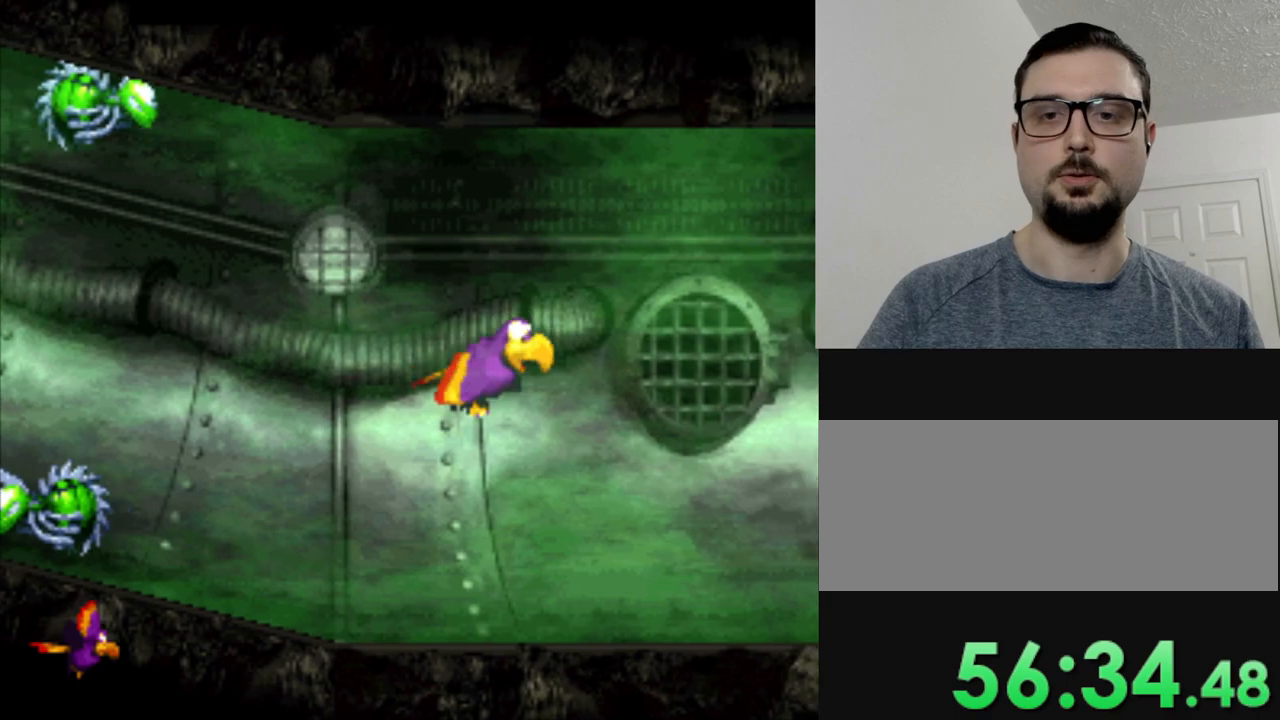
{"buttons": ["DPAD_LEFT"], "events": [[451, "DPAD_LEFT", "down"]]}
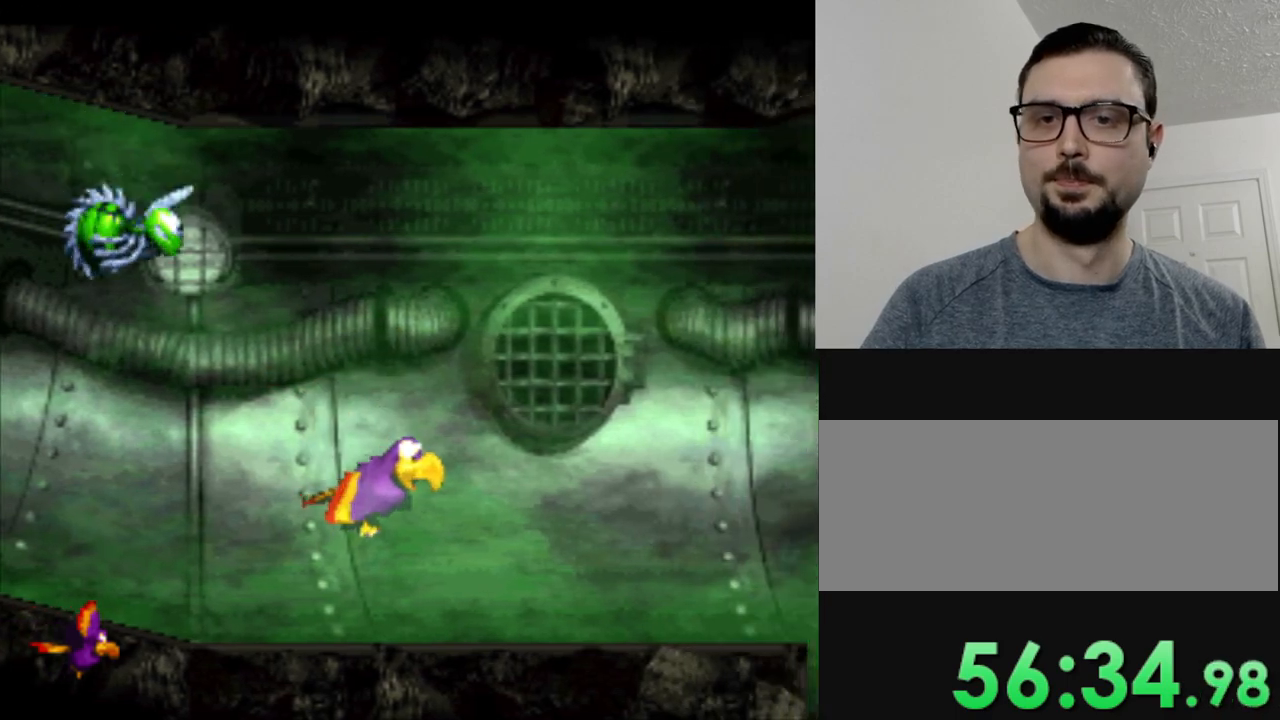
{"buttons": ["Y", "DPAD_LEFT"], "events": [[250, "Y", "down"]]}
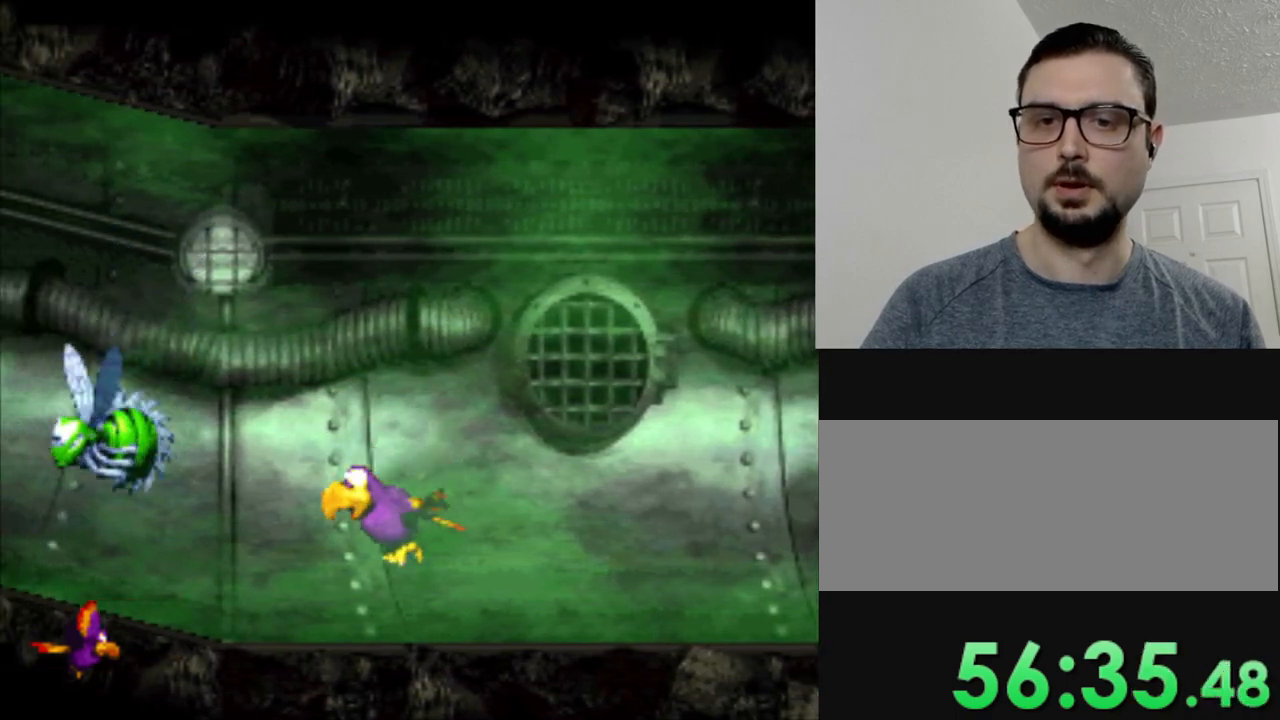
{"buttons": ["Y", "DPAD_LEFT"], "events": []}
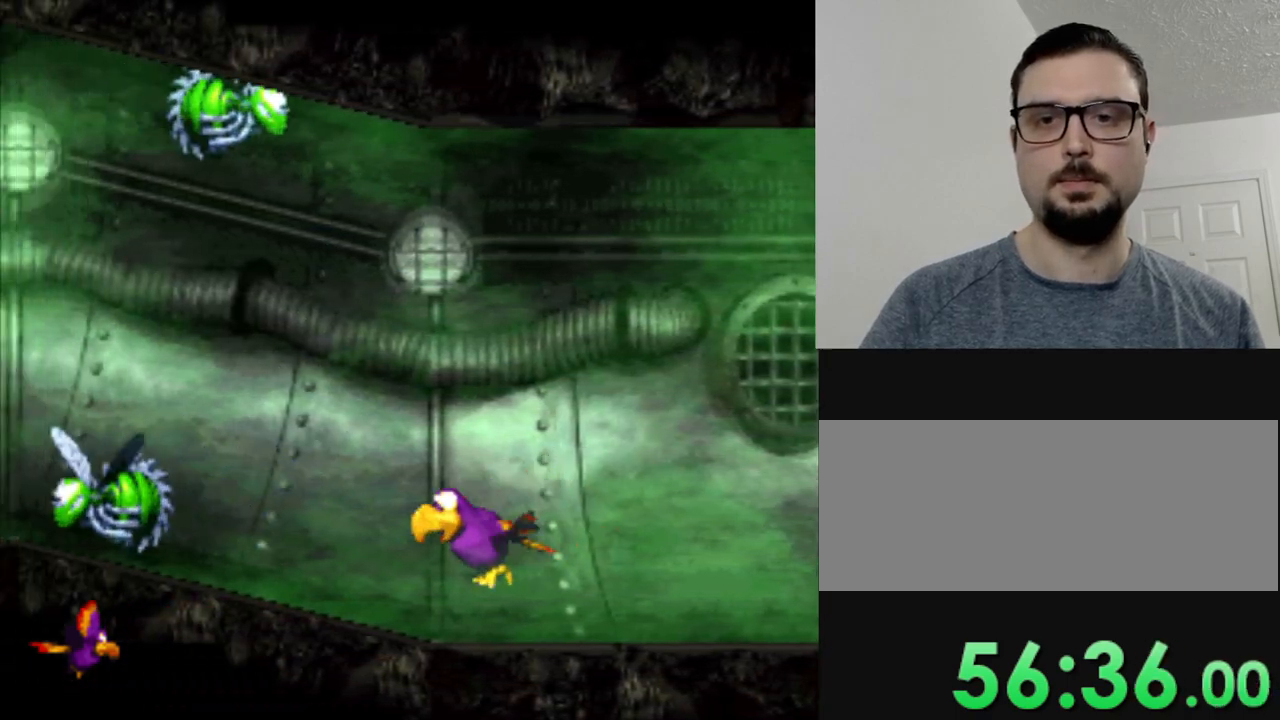
{"buttons": ["Y", "DPAD_LEFT"], "events": []}
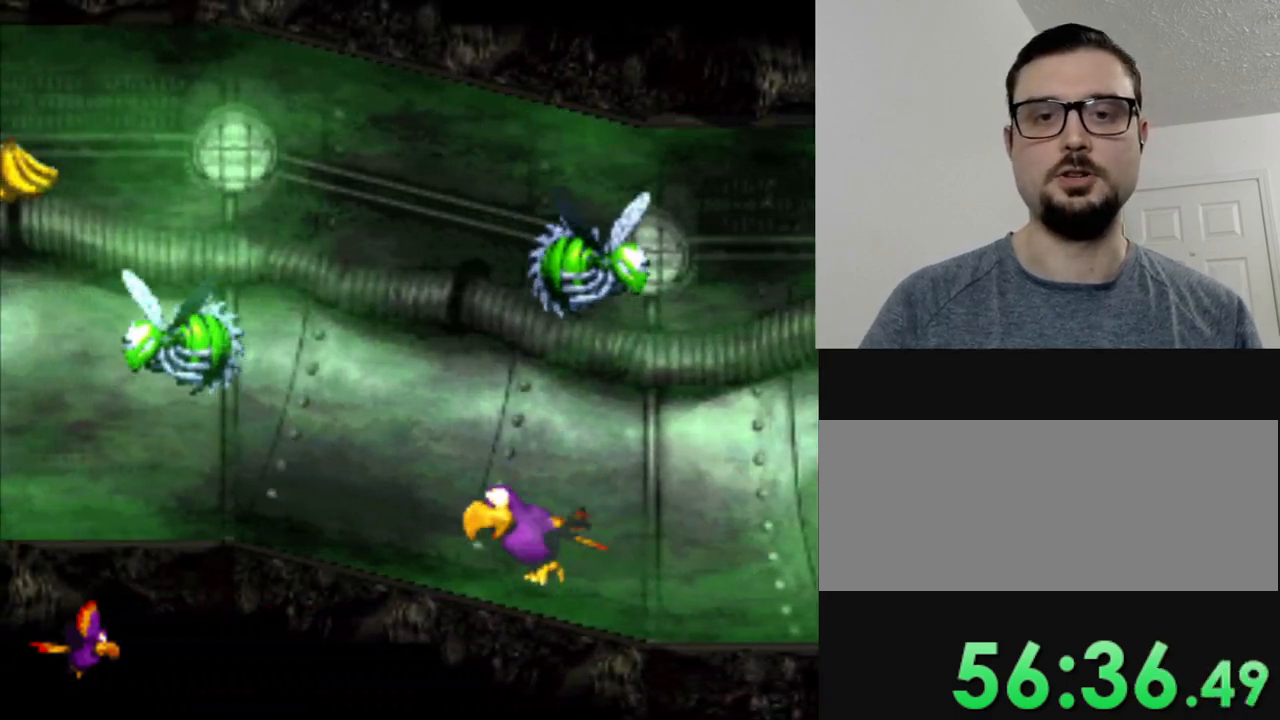
{"buttons": ["Y", "DPAD_LEFT"], "events": []}
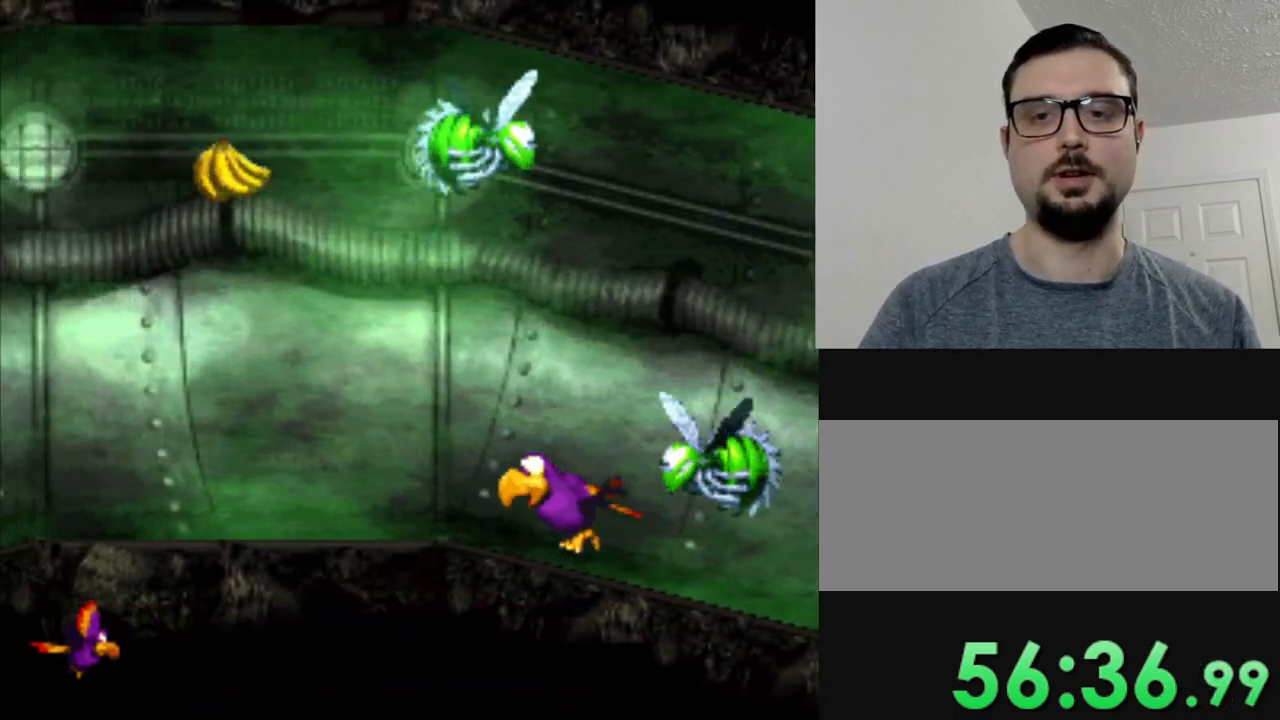
{"buttons": ["Y", "DPAD_LEFT"], "events": []}
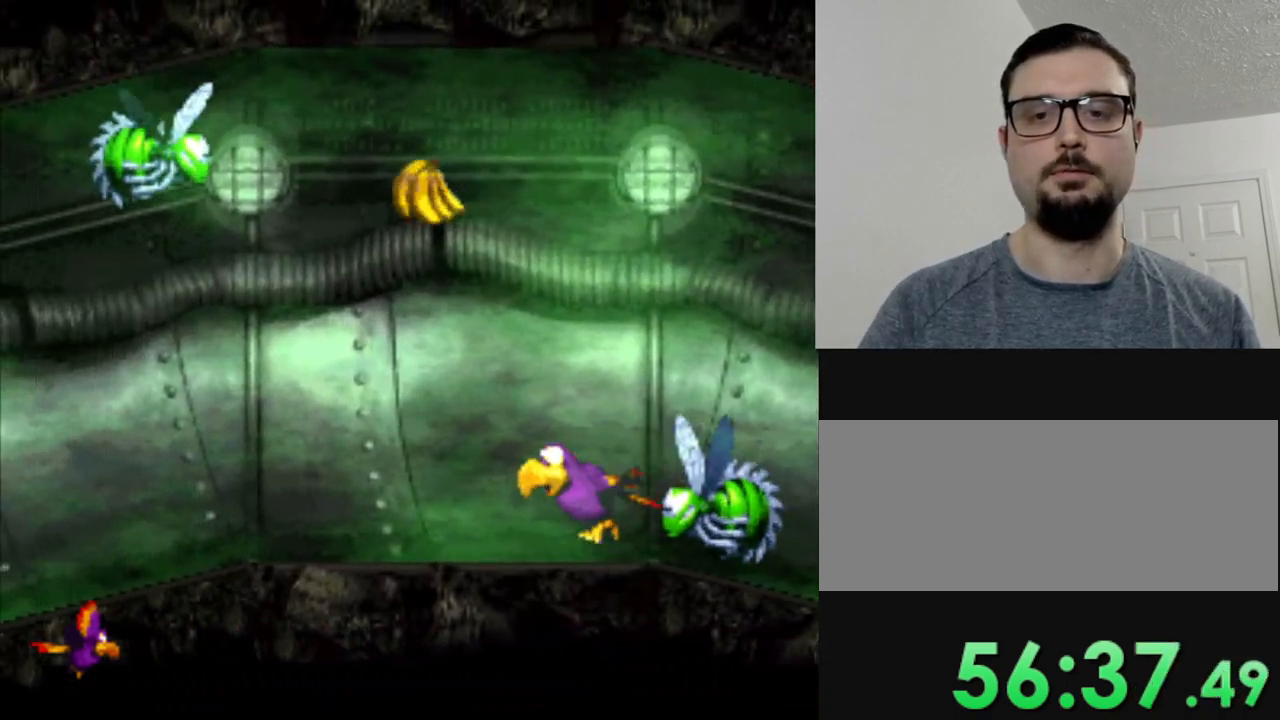
{"buttons": ["DPAD_RIGHT"], "events": [[301, "DPAD_LEFT", "up"], [334, "DPAD_RIGHT", "down"], [334, "Y", "up"]]}
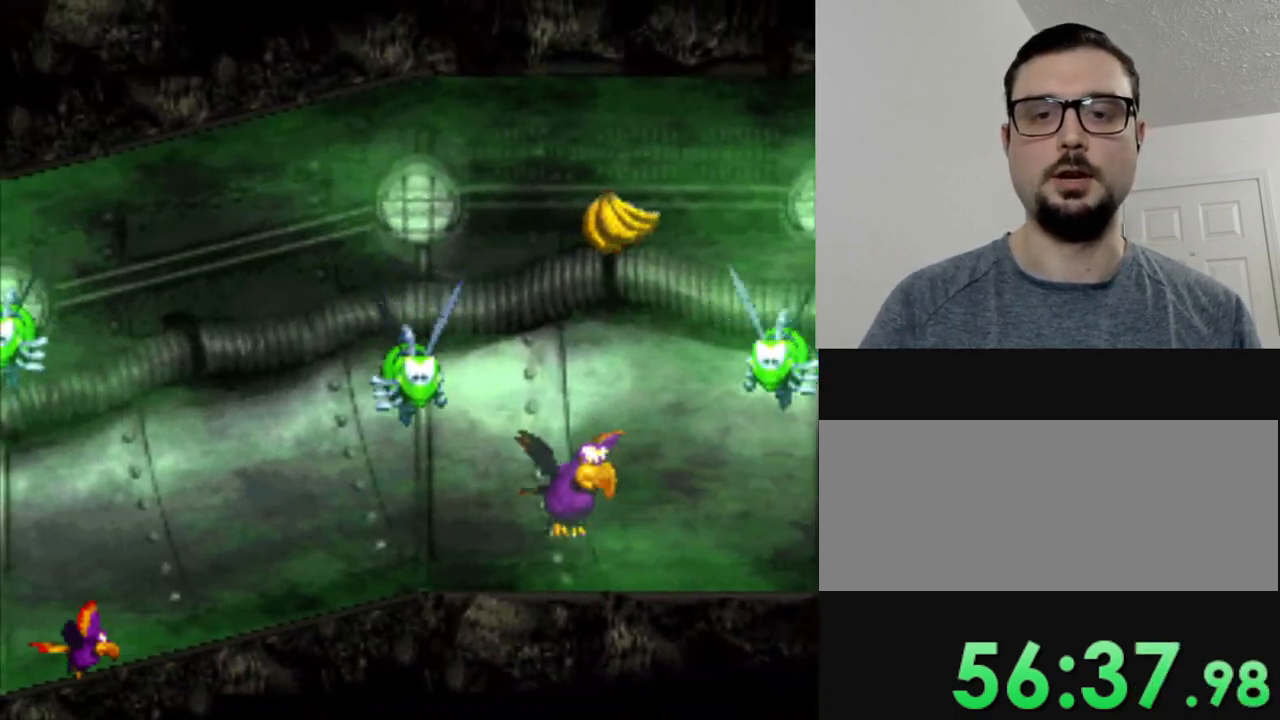
{"buttons": ["Y", "DPAD_LEFT"], "events": [[100, "DPAD_RIGHT", "up"], [100, "Y", "down"], [150, "DPAD_LEFT", "down"]]}
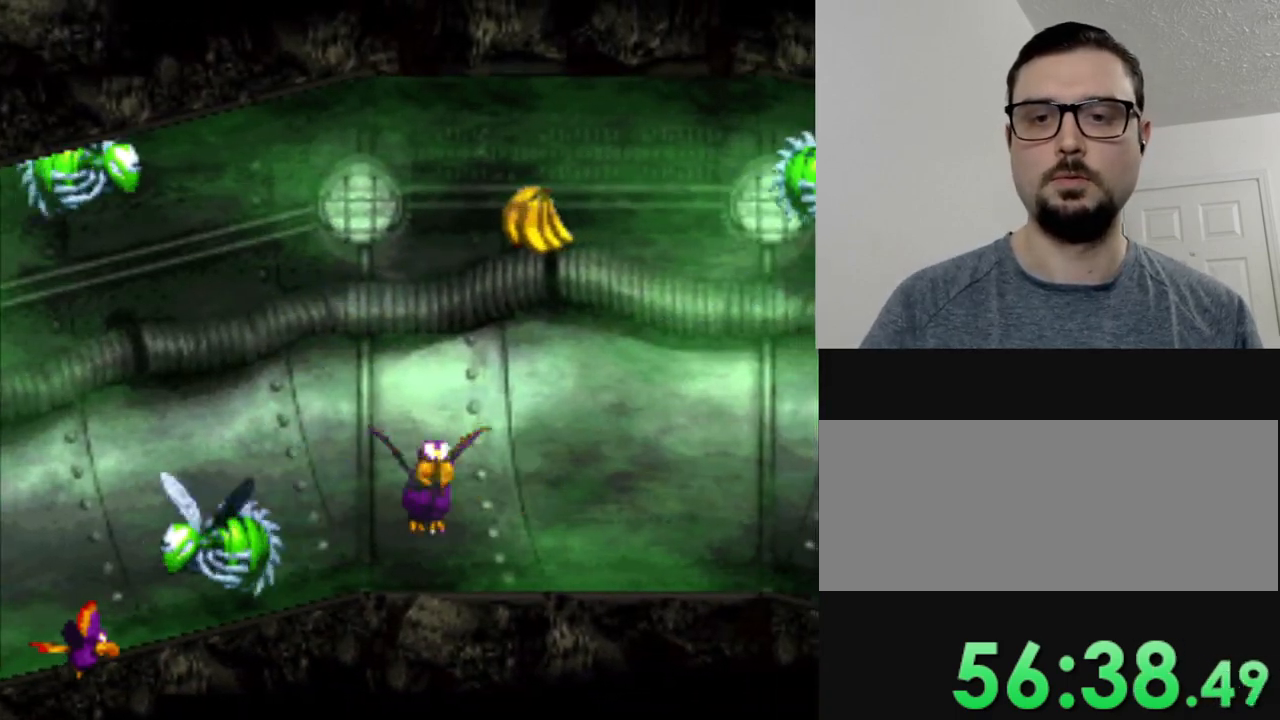
{"buttons": ["Y", "DPAD_LEFT"], "events": []}
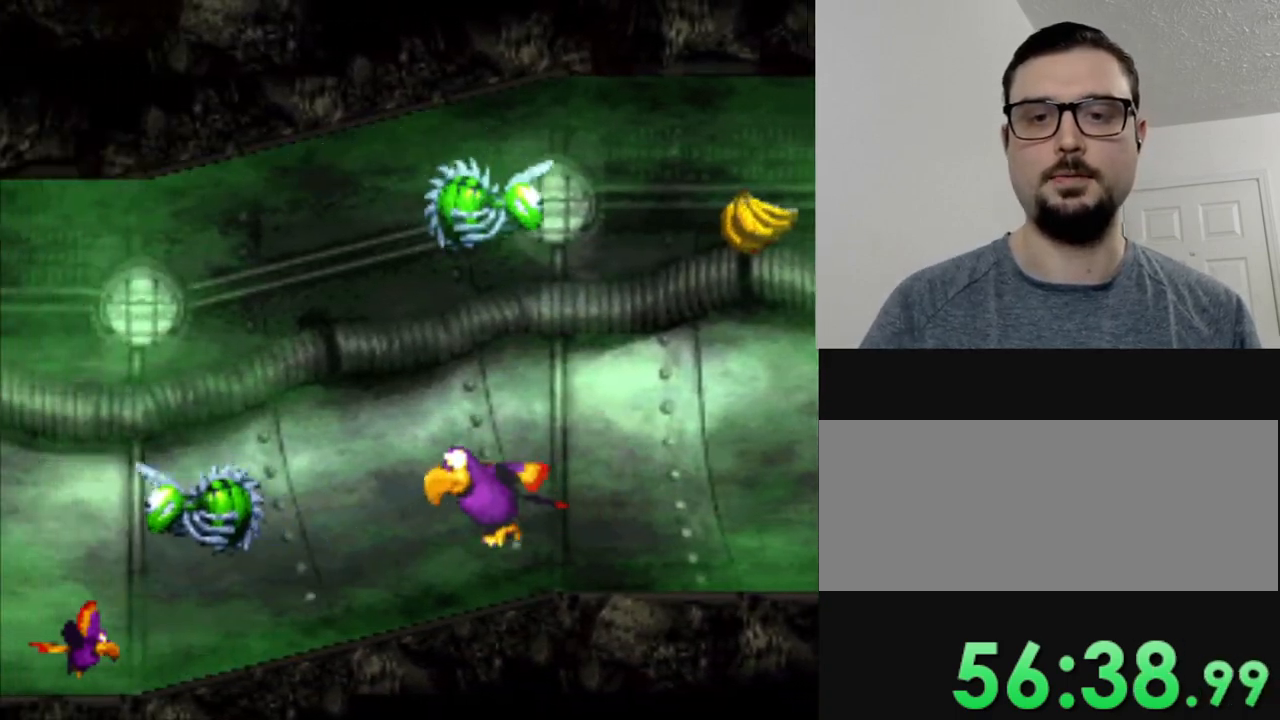
{"buttons": ["Y", "DPAD_LEFT"], "events": []}
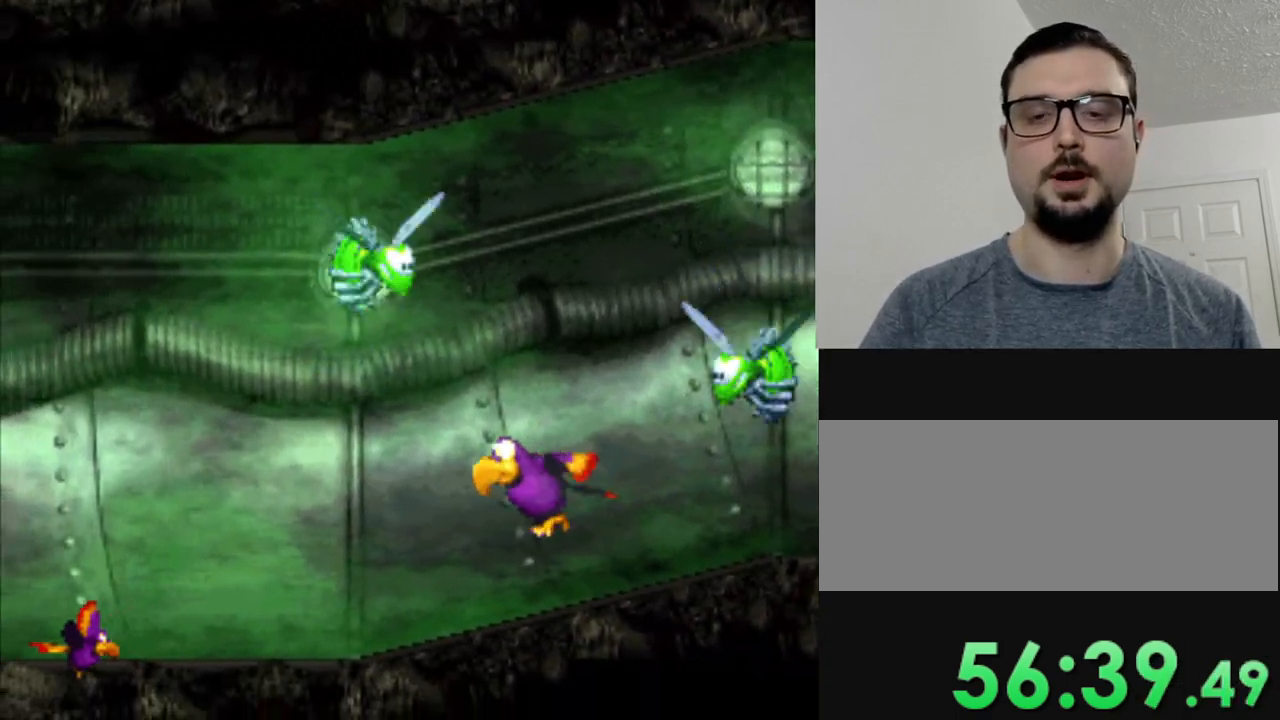
{"buttons": ["Y", "DPAD_LEFT"], "events": []}
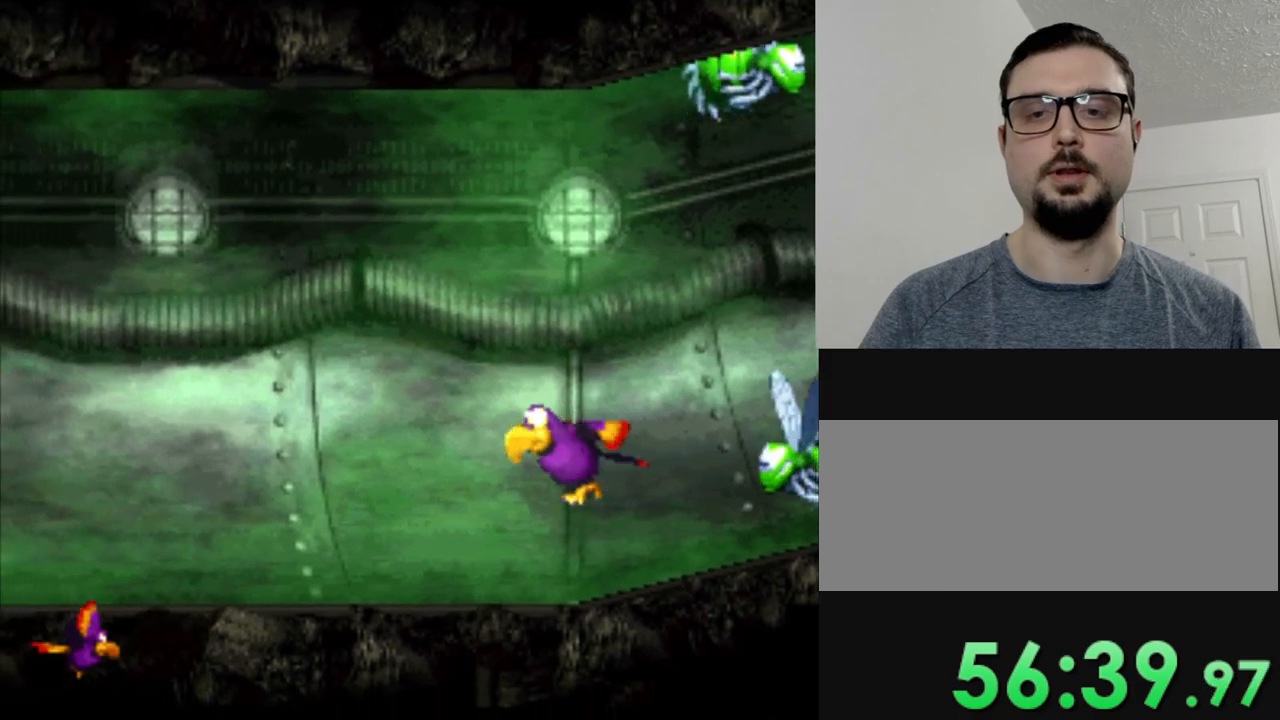
{"buttons": ["Y", "DPAD_LEFT"], "events": []}
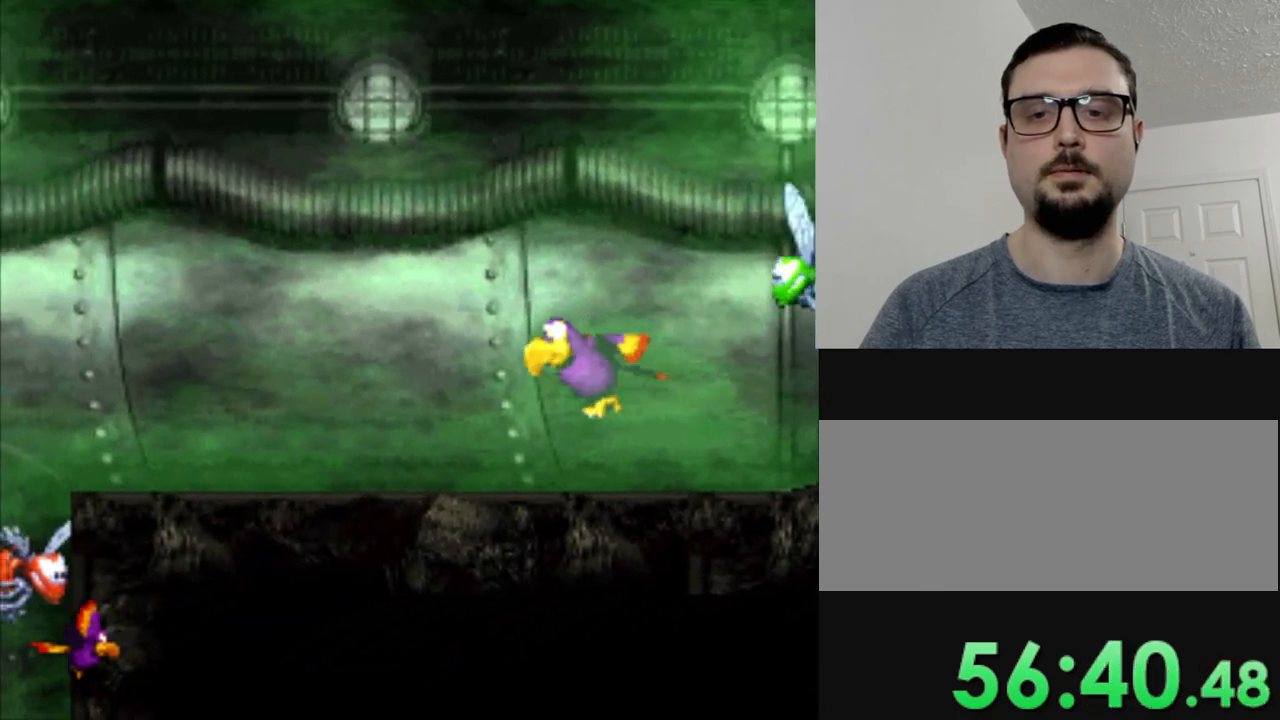
{"buttons": ["Y", "DPAD_LEFT"], "events": []}
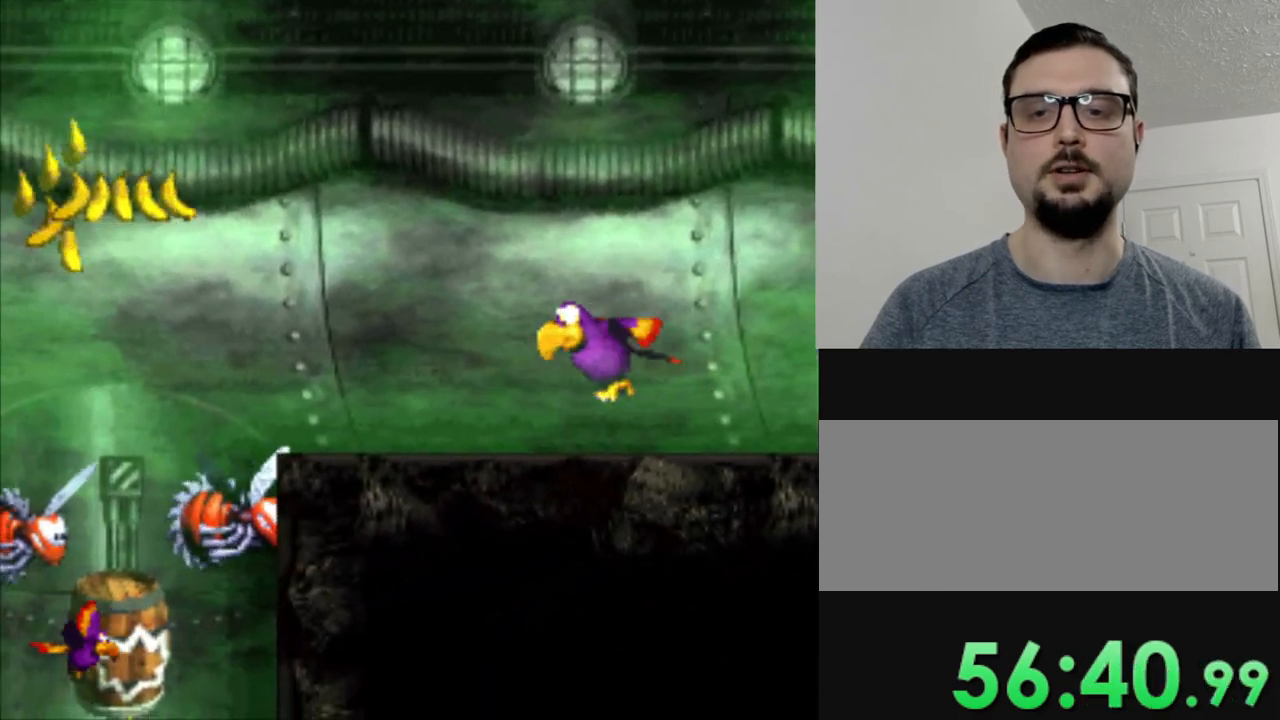
{"buttons": ["Y", "DPAD_LEFT"], "events": [[234, "B", "down"], [367, "B", "up"]]}